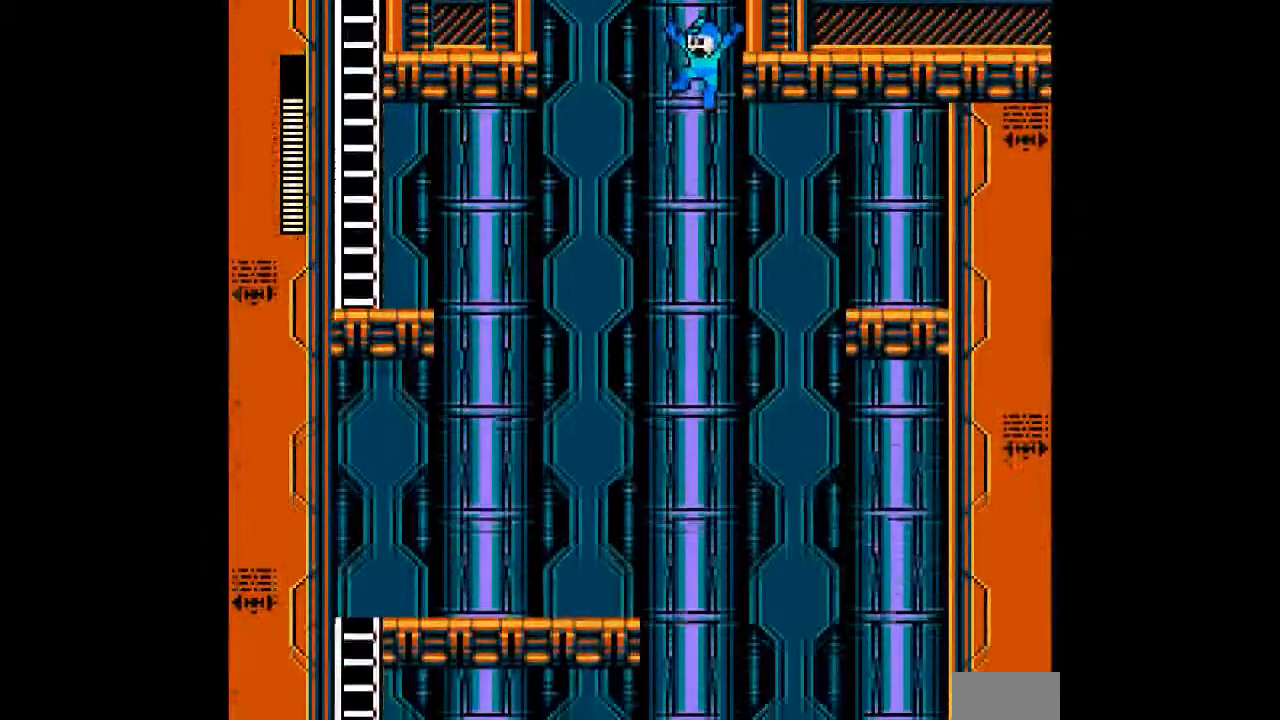
Gameplay with a controller; each line is a JSON object with the inputs held at the frame after it (dt_ms = milliseconds from this image to that frame). "events" lists button and stick changes between this image and that frame as [ms after this image, input, new state], when the widget could be followed in between. Not read: B C DPAD_RIGHT L3 R3 START.
{"dt_ms": 500, "buttons": ["DPAD_LEFT"], "events": []}
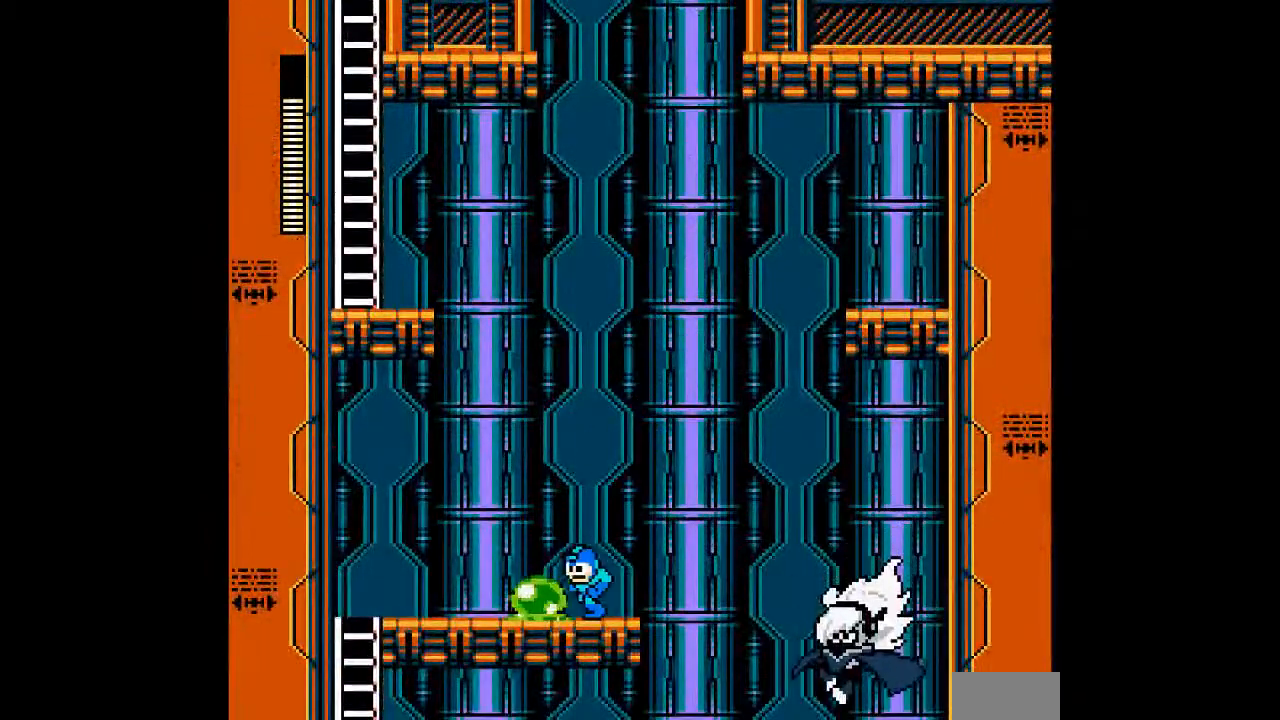
{"dt_ms": 500, "buttons": [], "events": [[83, "A", "down"], [150, "A", "up"], [433, "DPAD_LEFT", "up"]]}
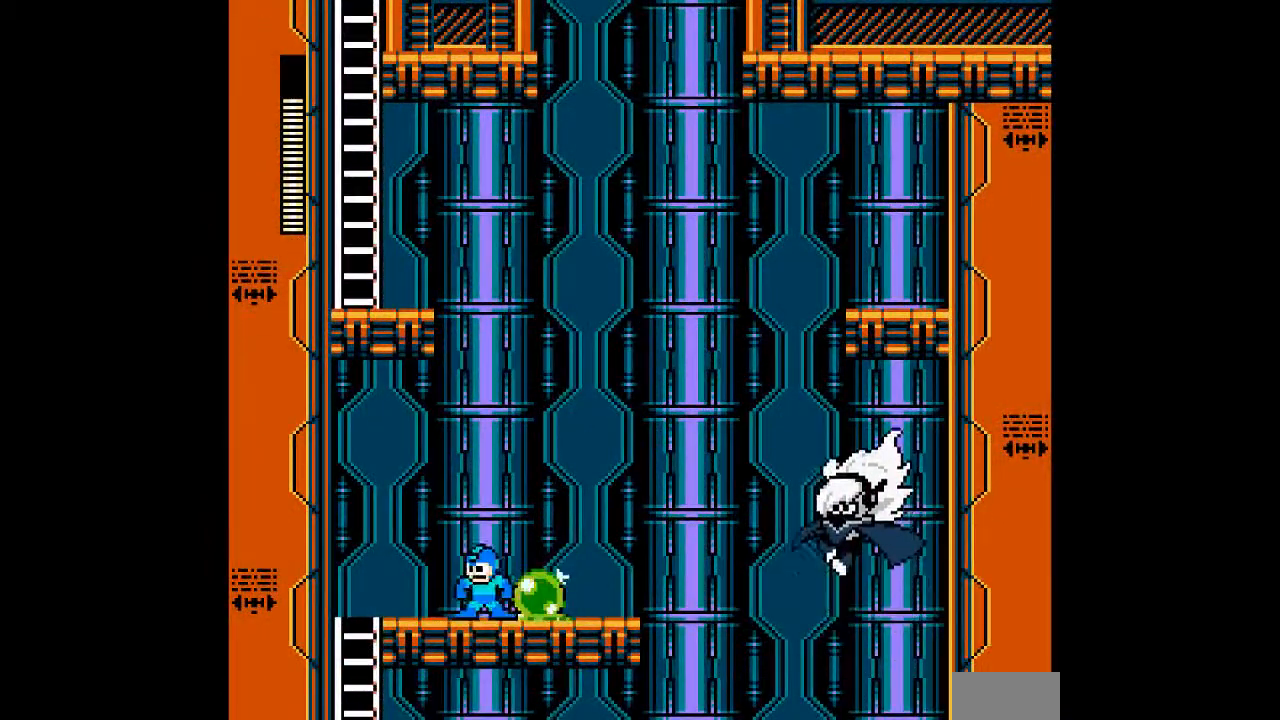
{"dt_ms": 1000, "buttons": ["DPAD_LEFT"]}
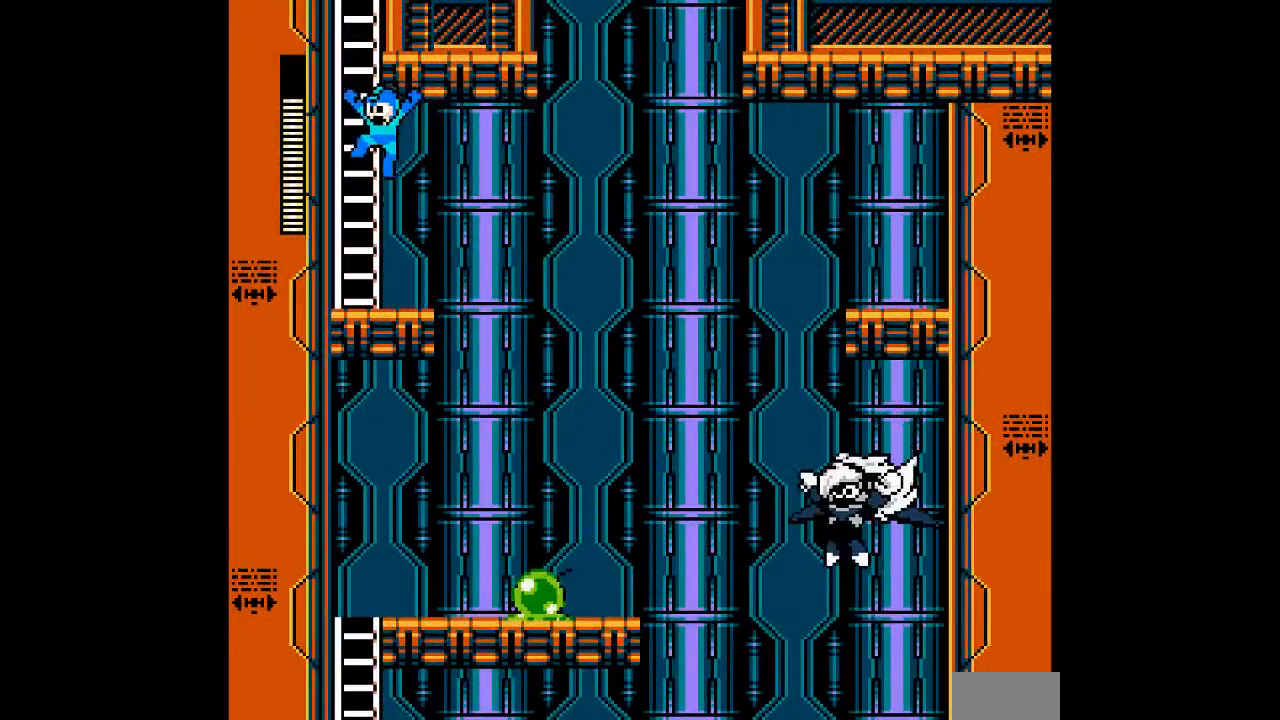
{"dt_ms": 500, "buttons": [], "events": [[283, "DPAD_LEFT", "up"]]}
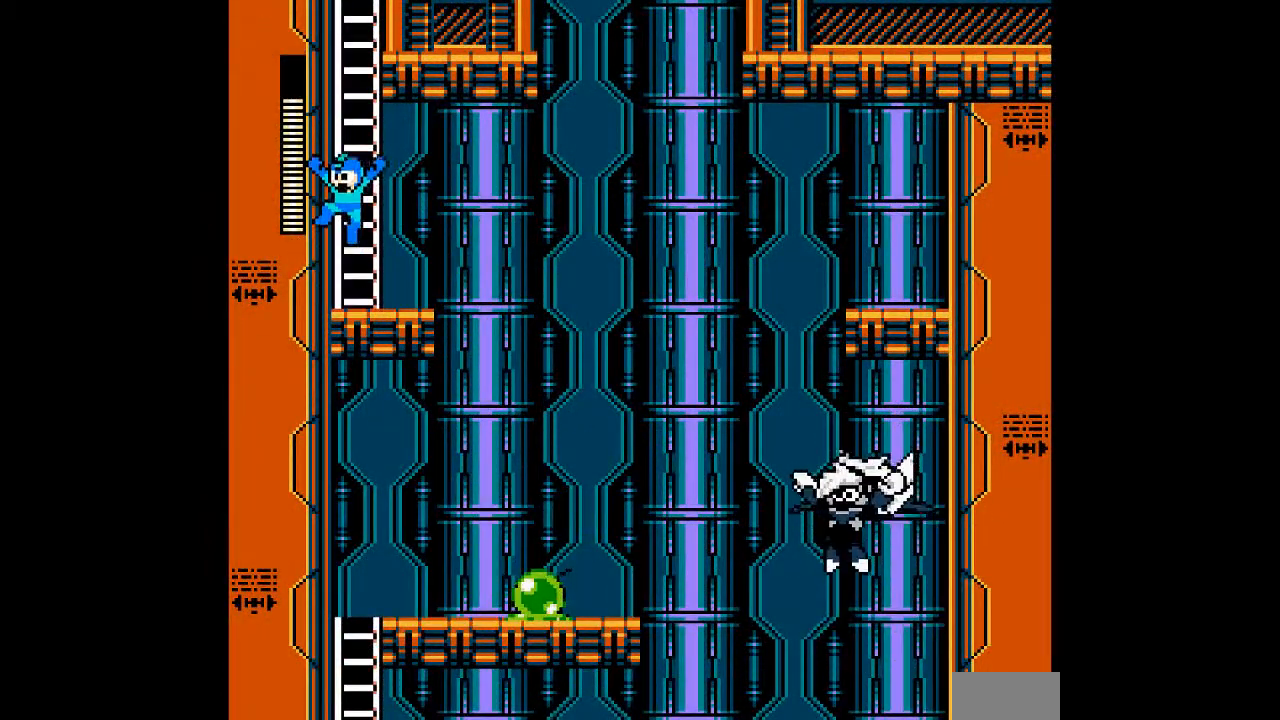
{"dt_ms": 500, "buttons": ["DPAD_UP"], "events": [[150, "DPAD_UP", "down"]]}
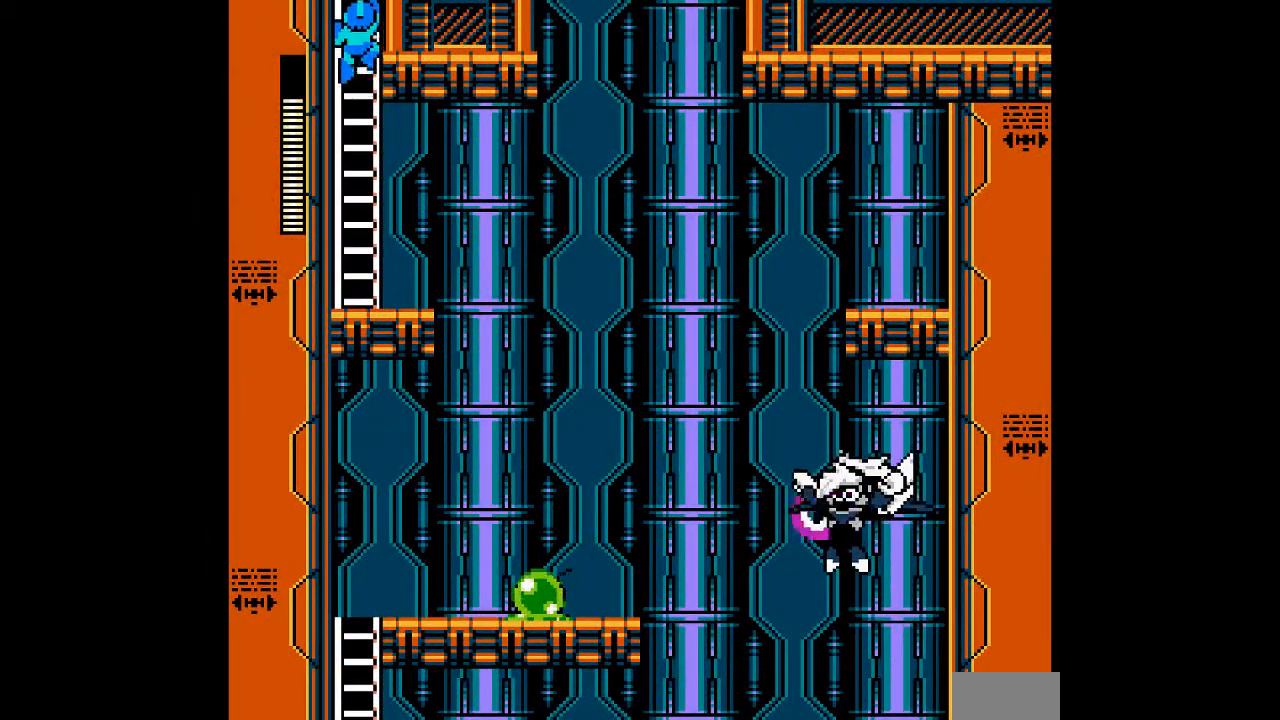
{"dt_ms": 500, "buttons": ["DPAD_UP"], "events": []}
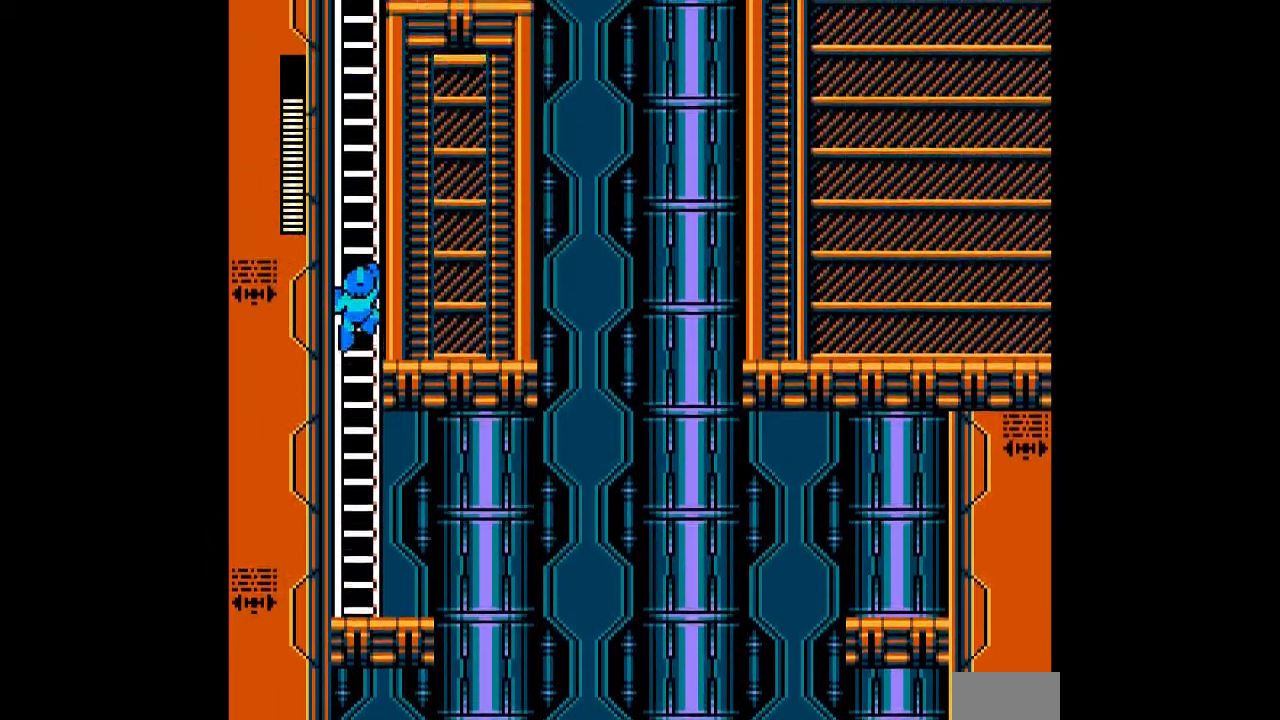
{"dt_ms": 500, "buttons": ["DPAD_UP"], "events": []}
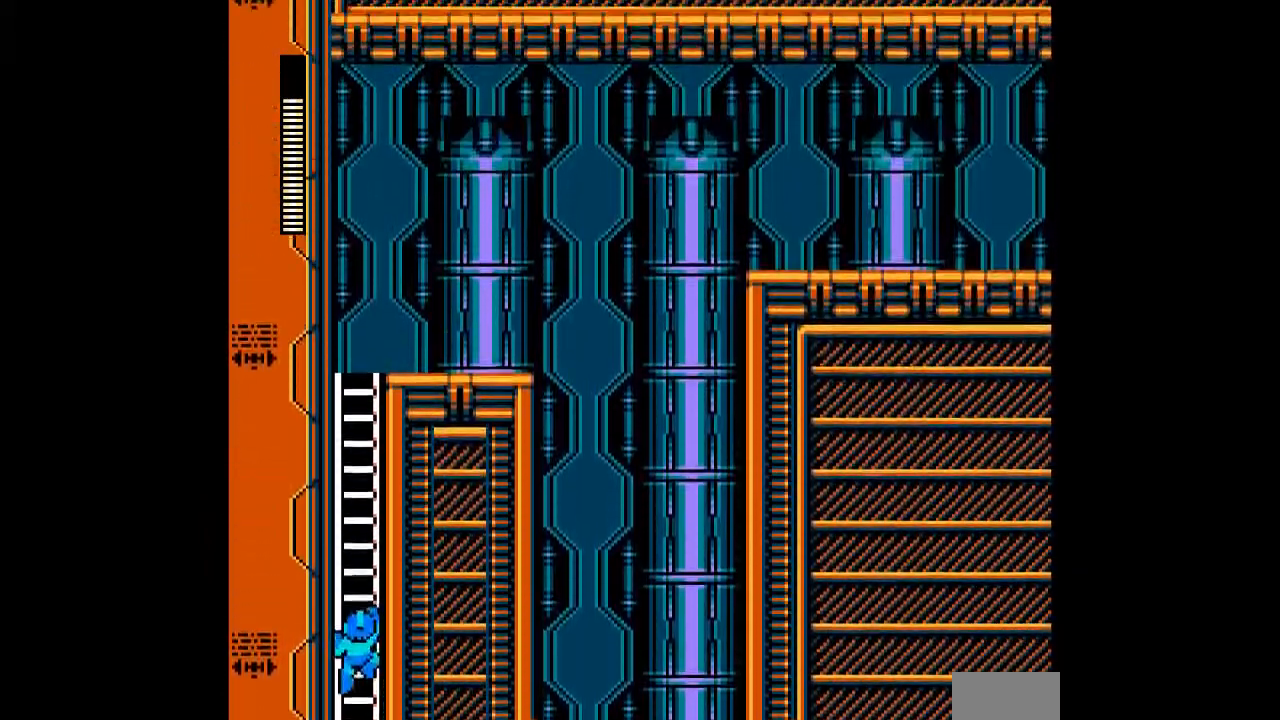
{"dt_ms": 500, "buttons": ["DPAD_UP"], "events": []}
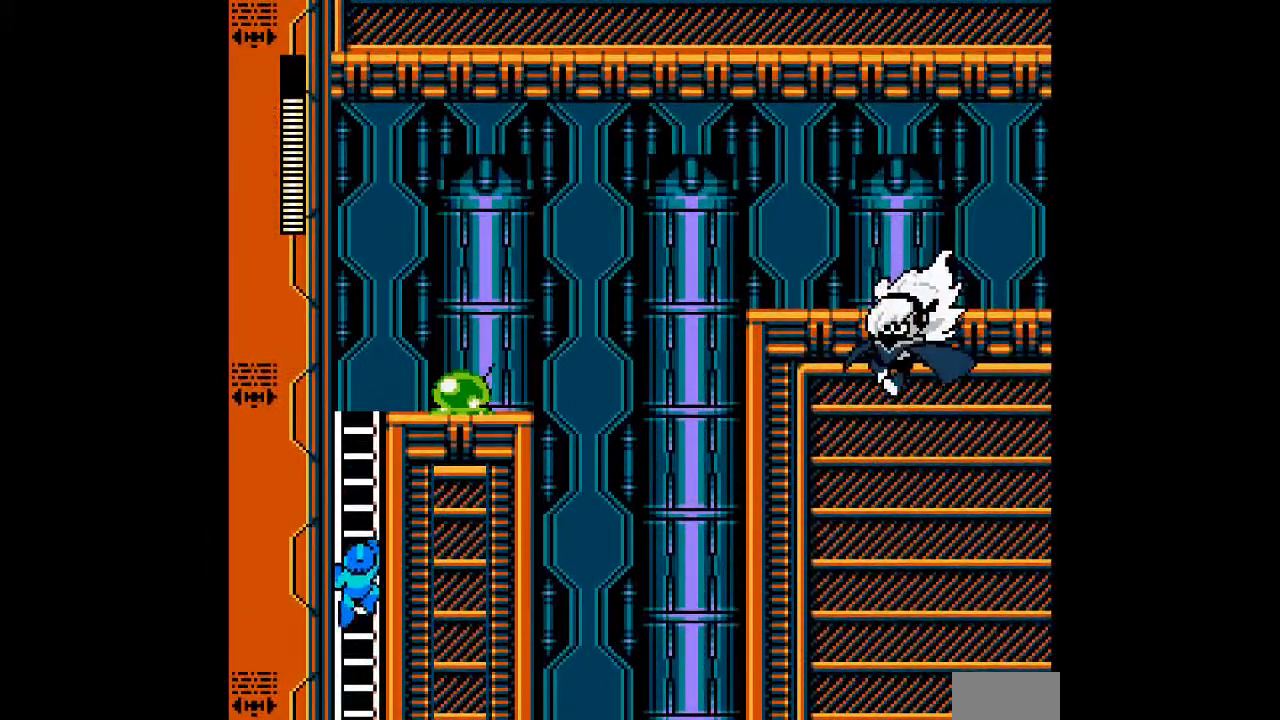
{"dt_ms": 500, "buttons": ["DPAD_UP"], "events": []}
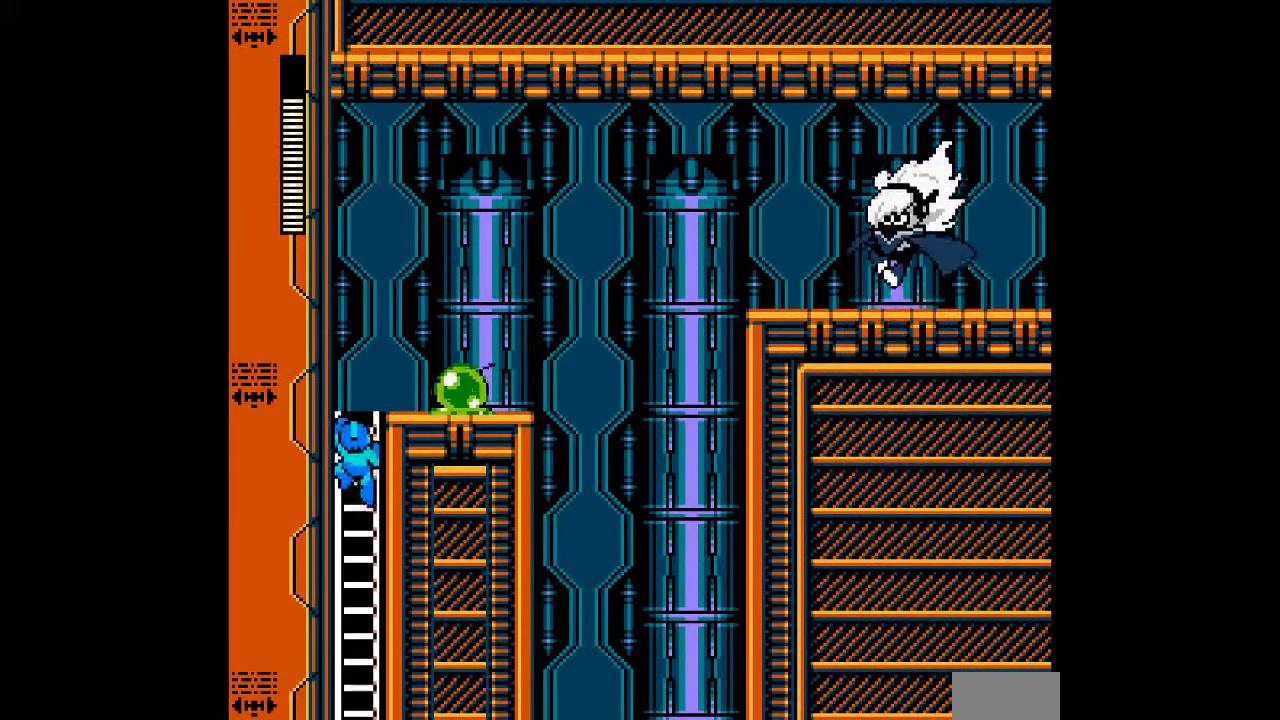
{"dt_ms": 500, "buttons": [], "events": [[483, "DPAD_UP", "up"]]}
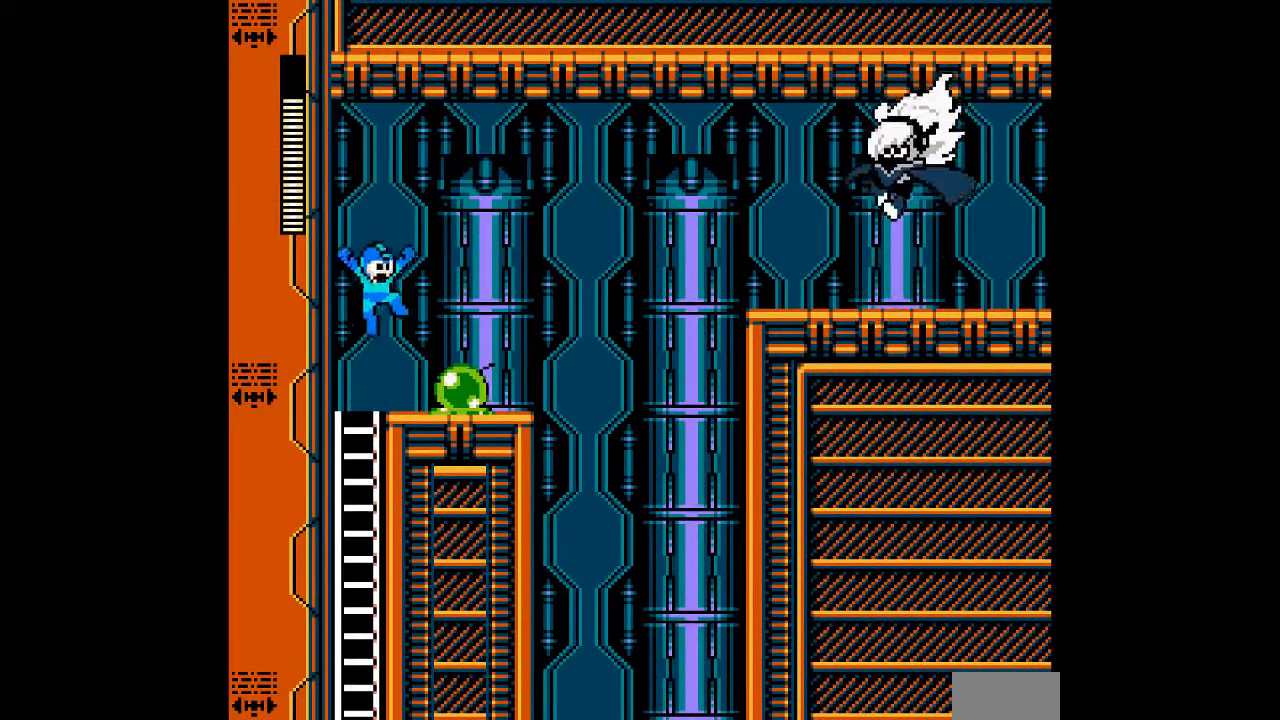
{"dt_ms": 1000, "buttons": ["A"]}
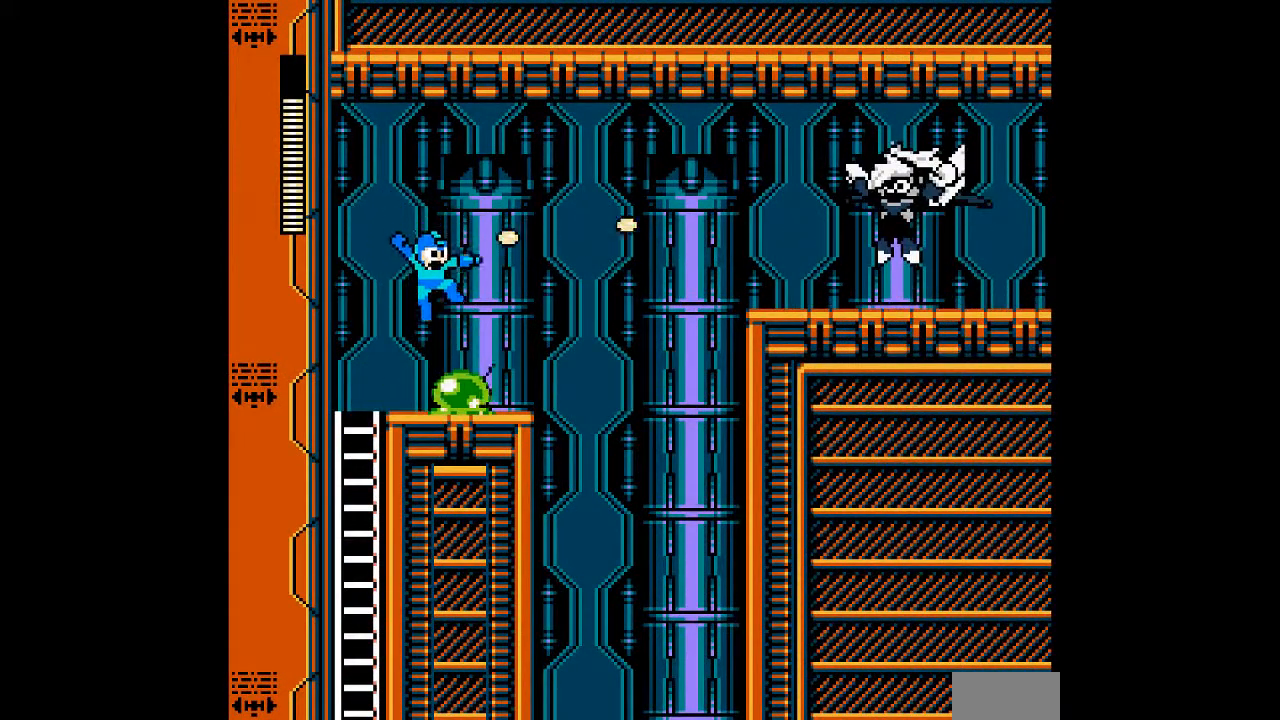
{"dt_ms": 500, "buttons": [], "events": [[83, "A", "up"]]}
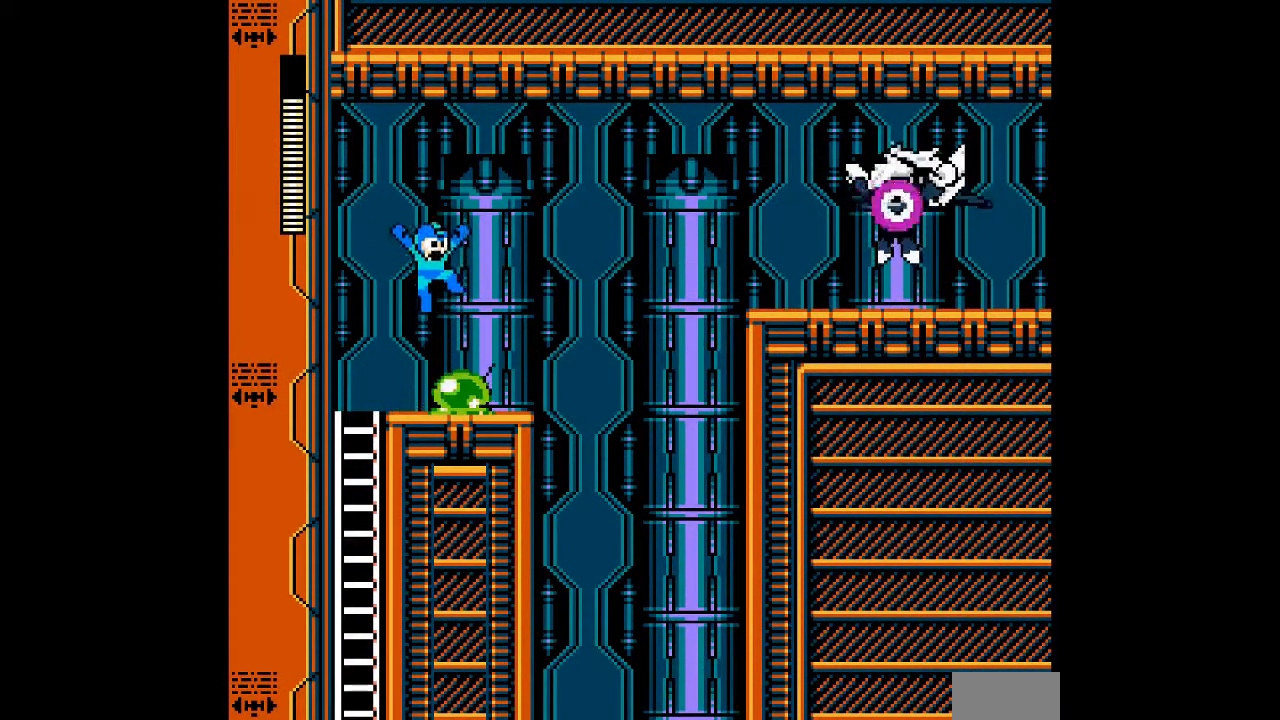
{"dt_ms": 500, "buttons": ["DPAD_LEFT"], "events": [[33, "A", "down"], [83, "A", "up"], [133, "A", "down"], [200, "A", "up"], [250, "A", "down"], [317, "A", "up"], [483, "DPAD_LEFT", "down"]]}
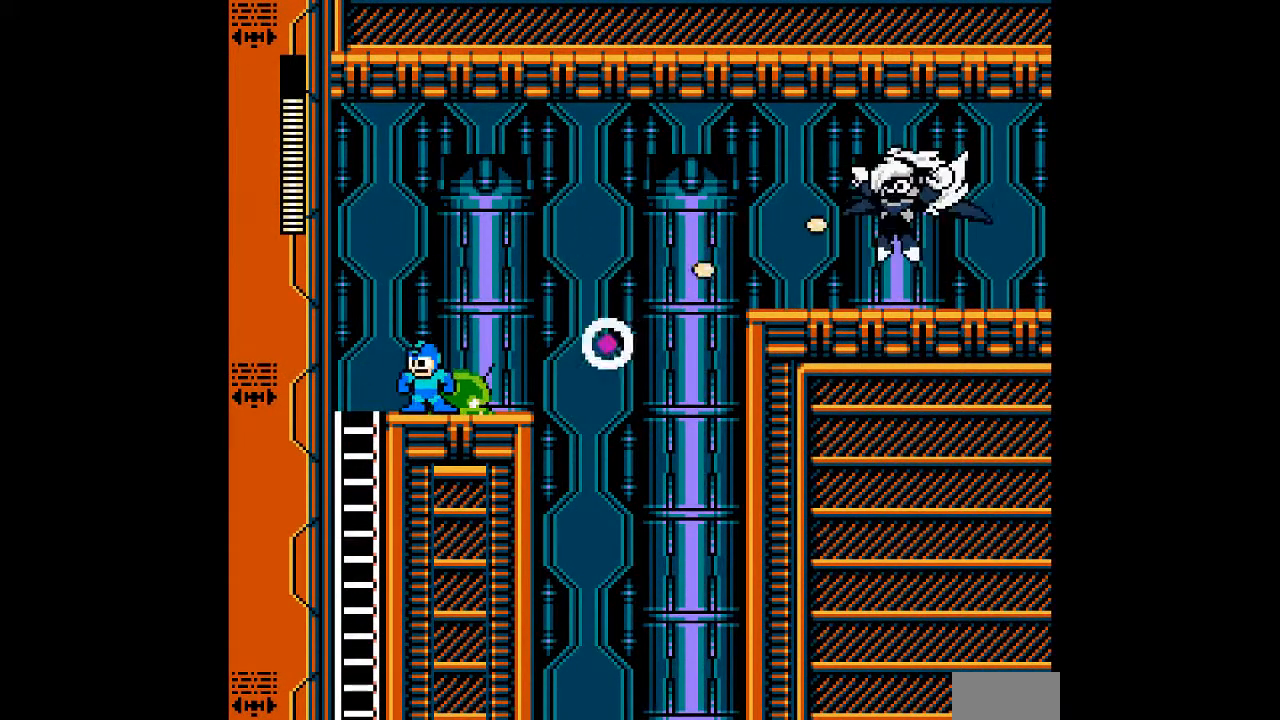
{"dt_ms": 500, "buttons": [], "events": [[200, "DPAD_LEFT", "up"], [417, "A", "down"], [500, "A", "up"]]}
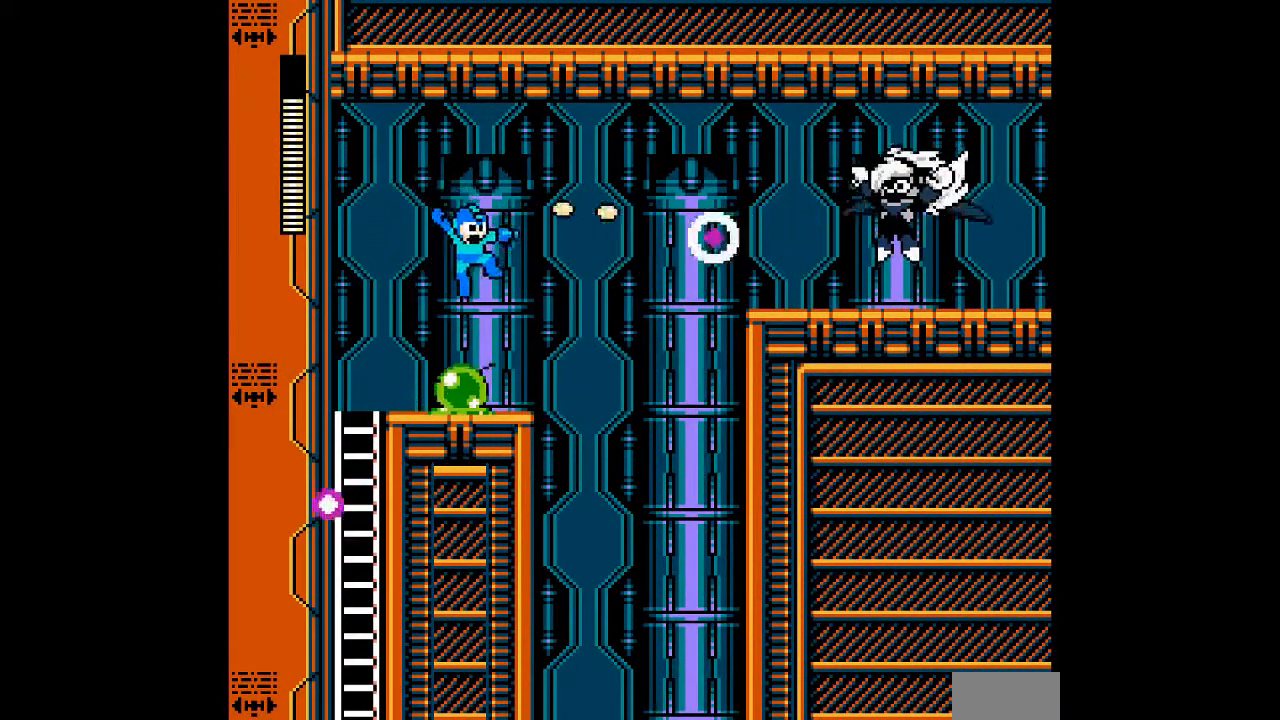
{"dt_ms": 500, "buttons": ["DPAD_LEFT"], "events": [[83, "DPAD_LEFT", "down"]]}
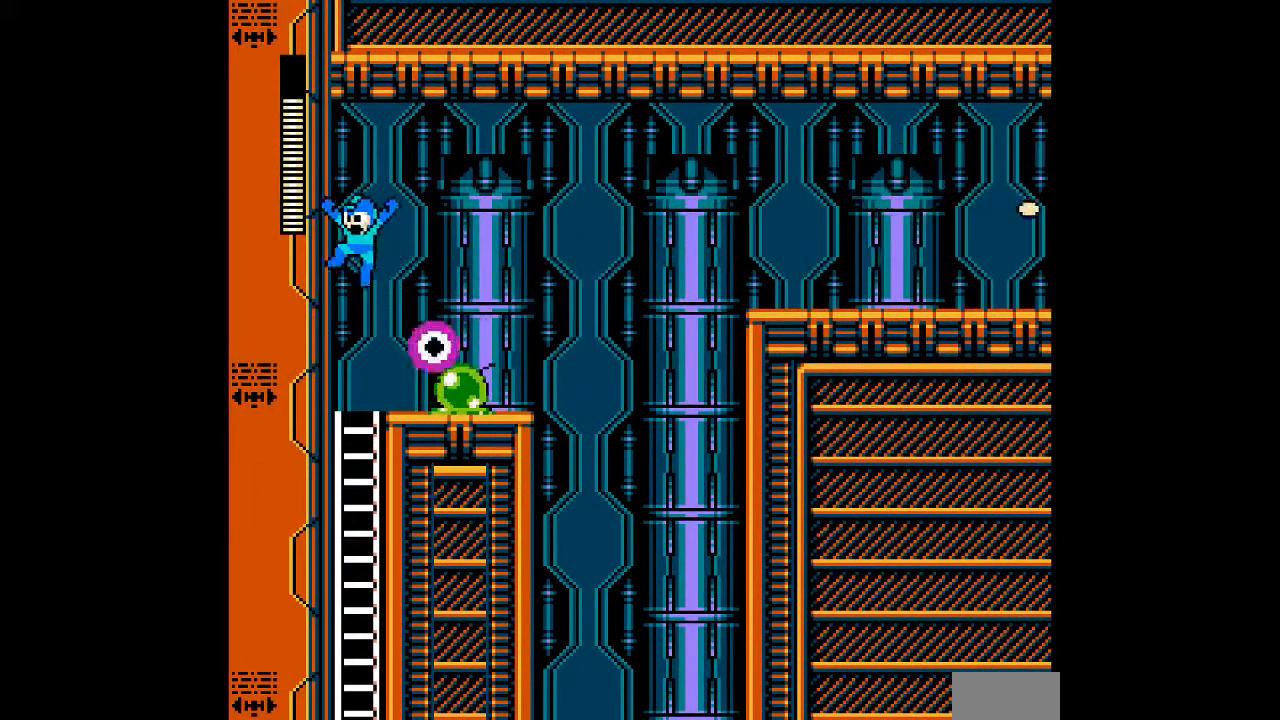
{"dt_ms": 500, "buttons": []}
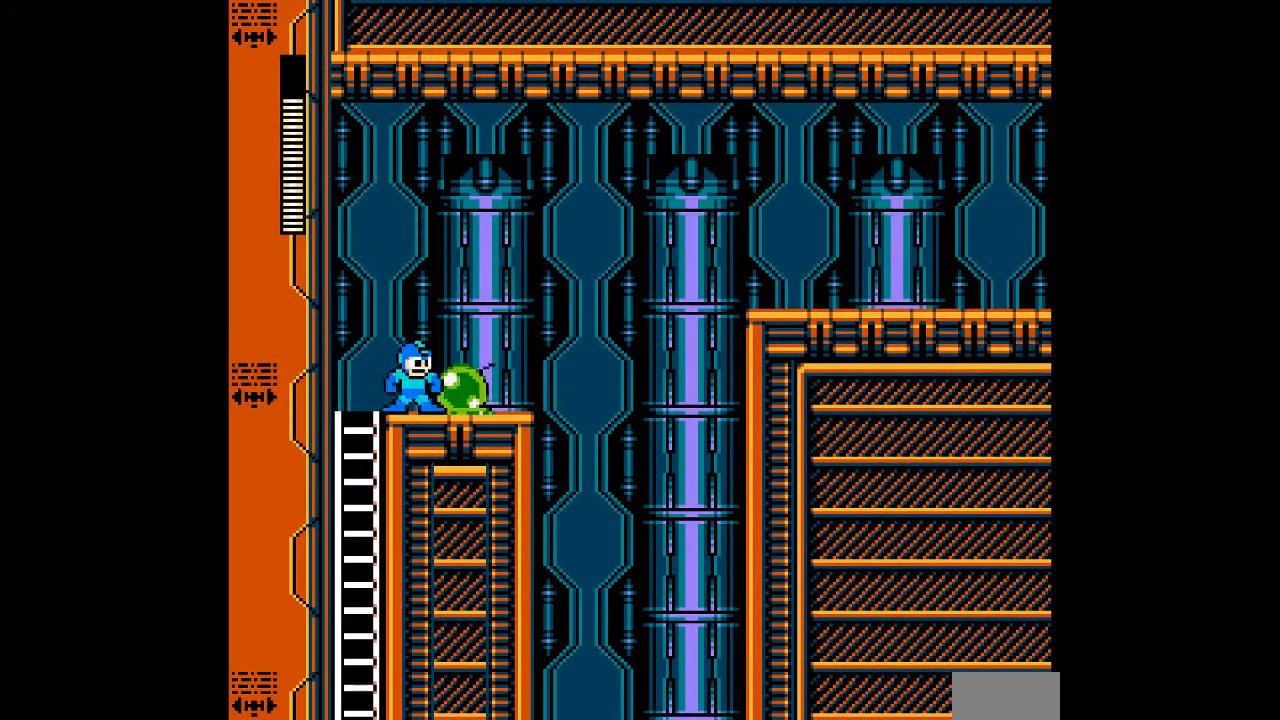
{"dt_ms": 1000, "buttons": []}
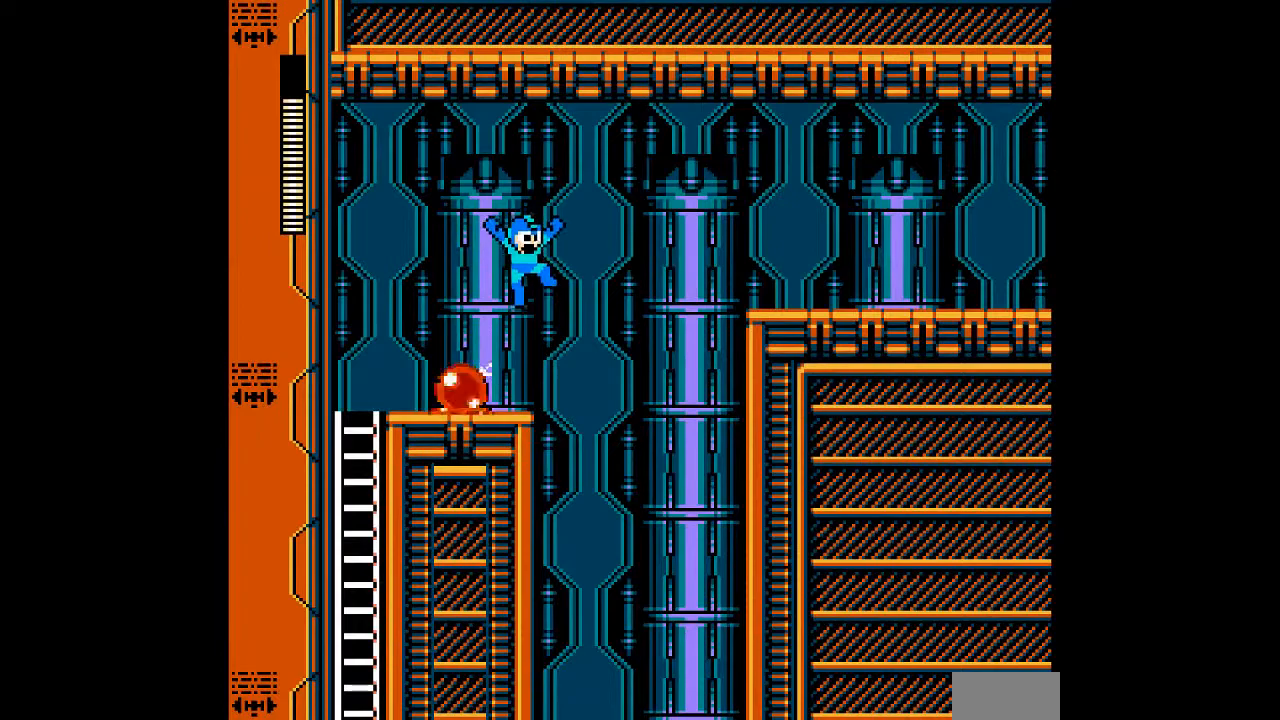
{"dt_ms": 500, "buttons": [], "events": []}
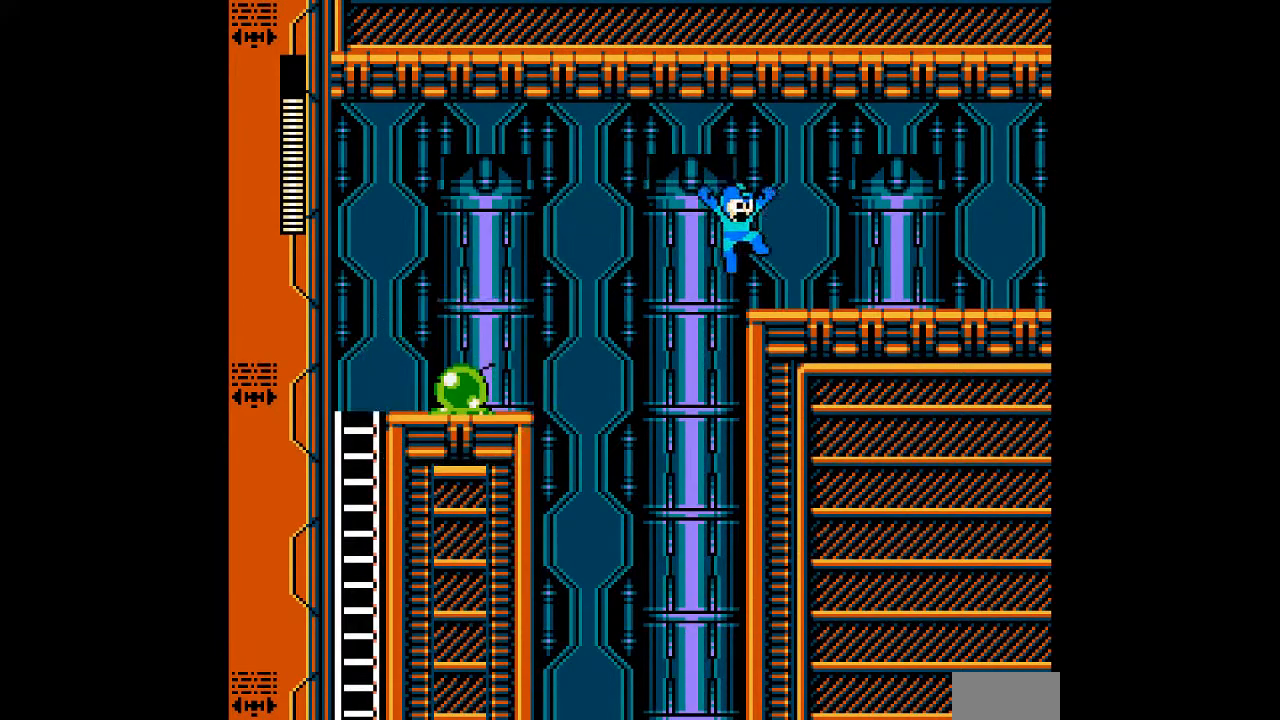
{"dt_ms": 500, "buttons": ["A"], "events": [[383, "A", "down"]]}
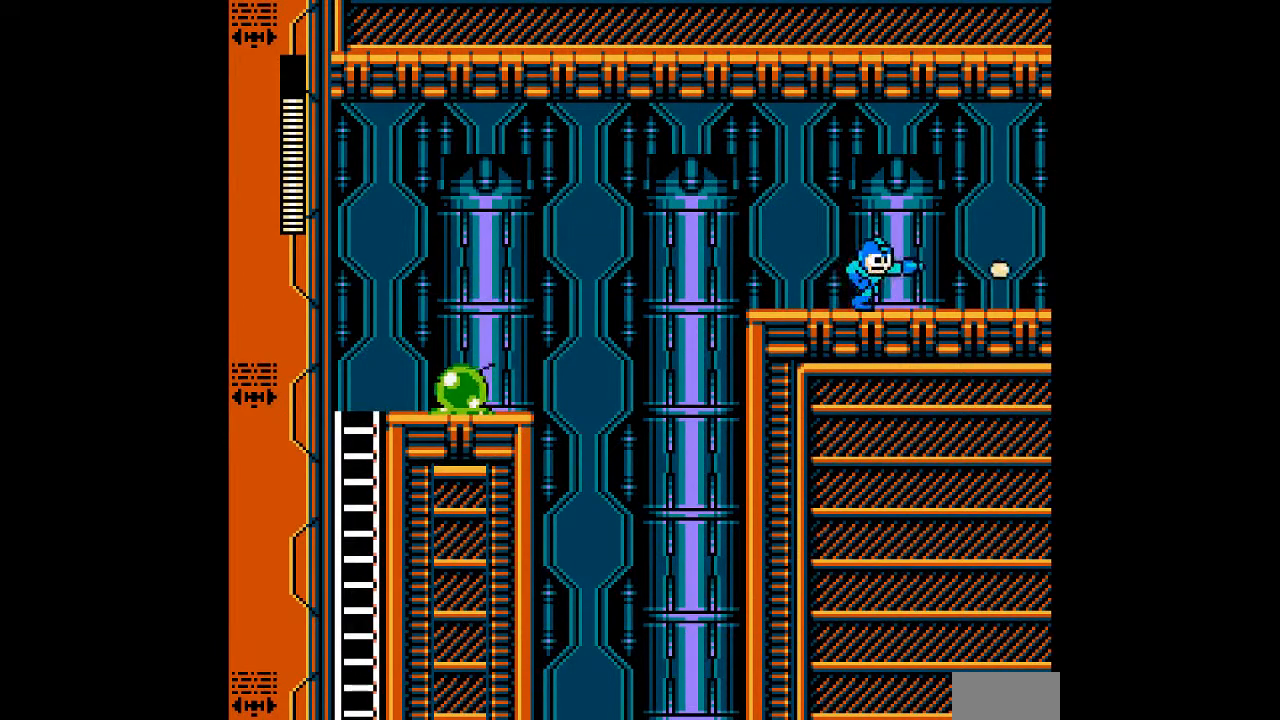
{"dt_ms": 500, "buttons": ["A"], "events": []}
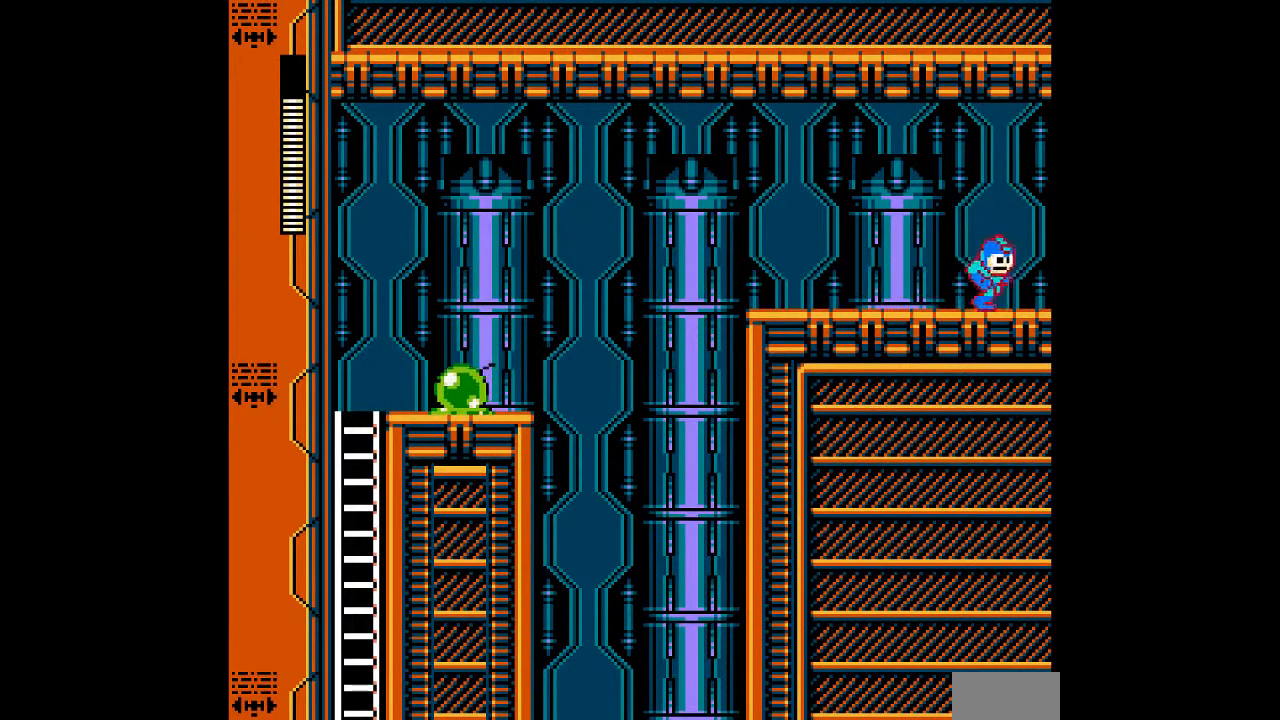
{"dt_ms": 500, "buttons": ["A"], "events": []}
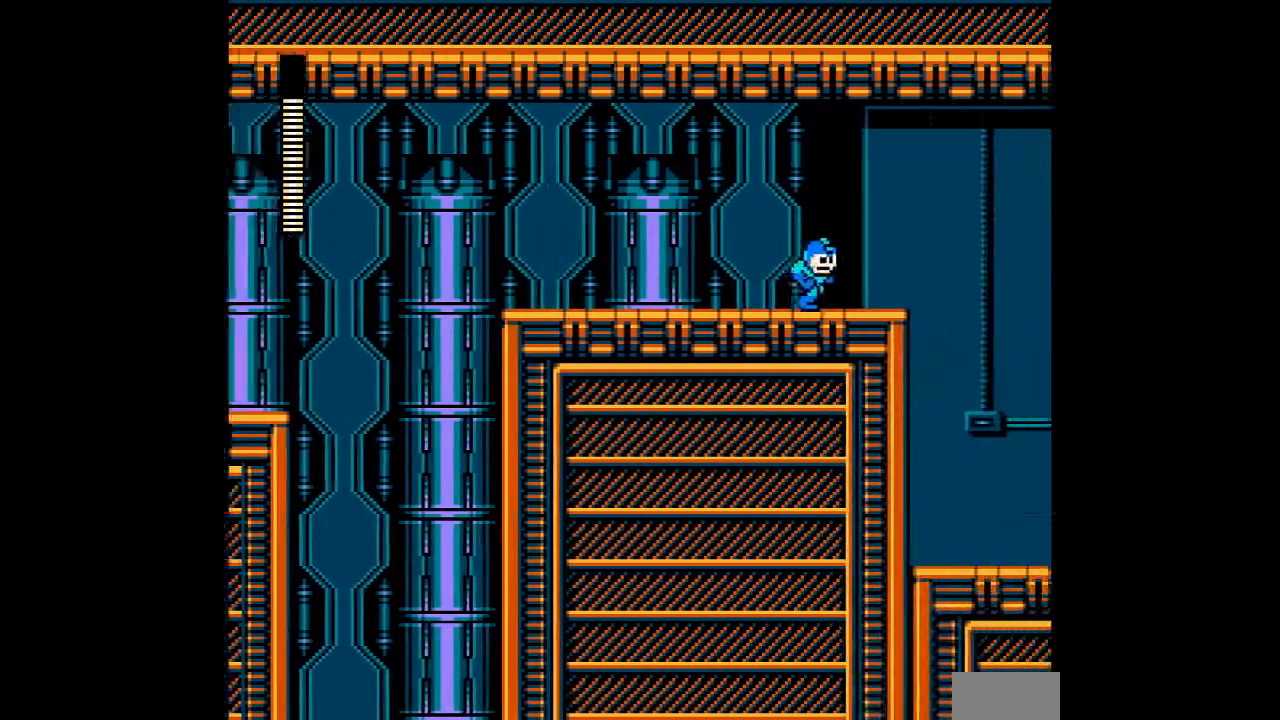
{"dt_ms": 500, "buttons": ["A"], "events": []}
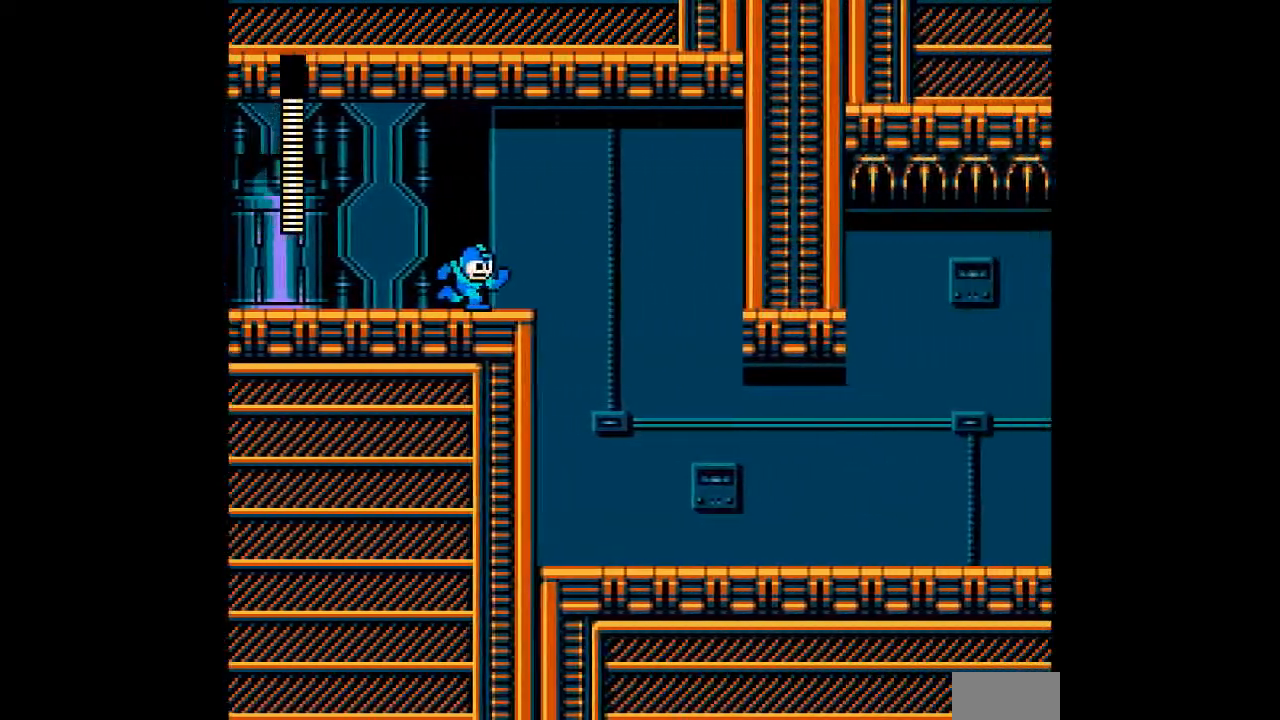
{"dt_ms": 500, "buttons": ["A"], "events": []}
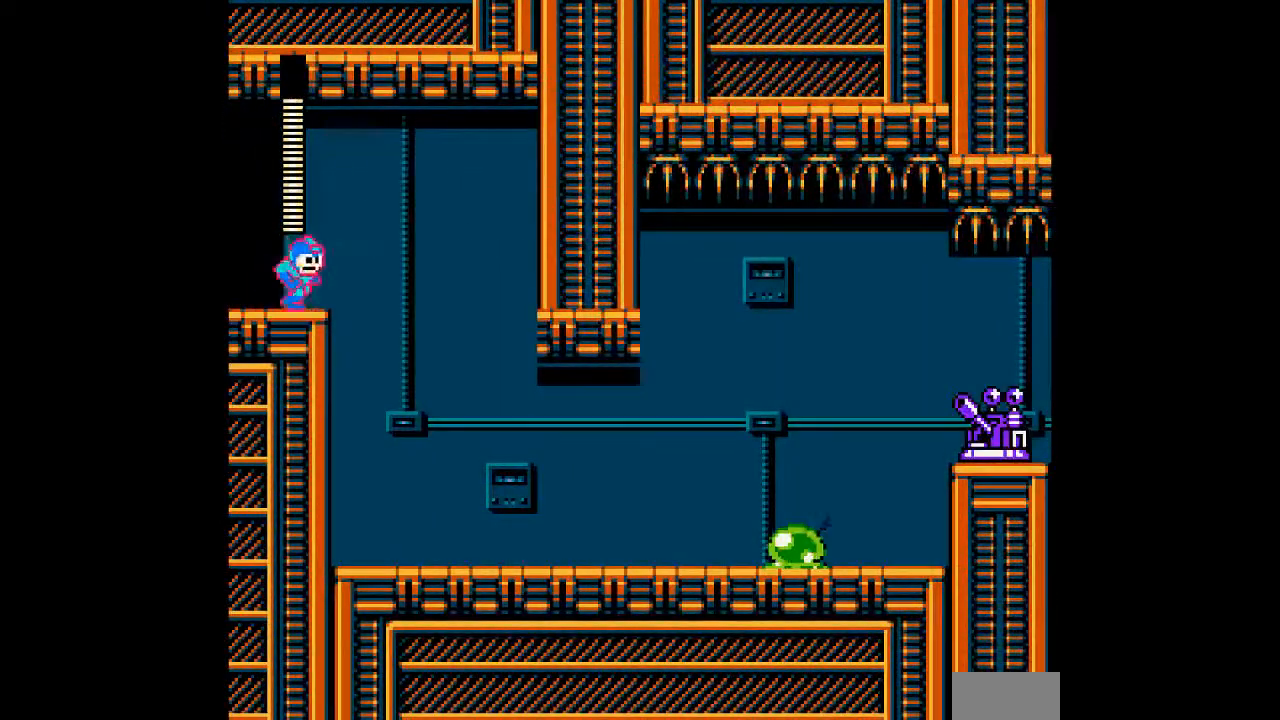
{"dt_ms": 500, "buttons": ["A"], "events": []}
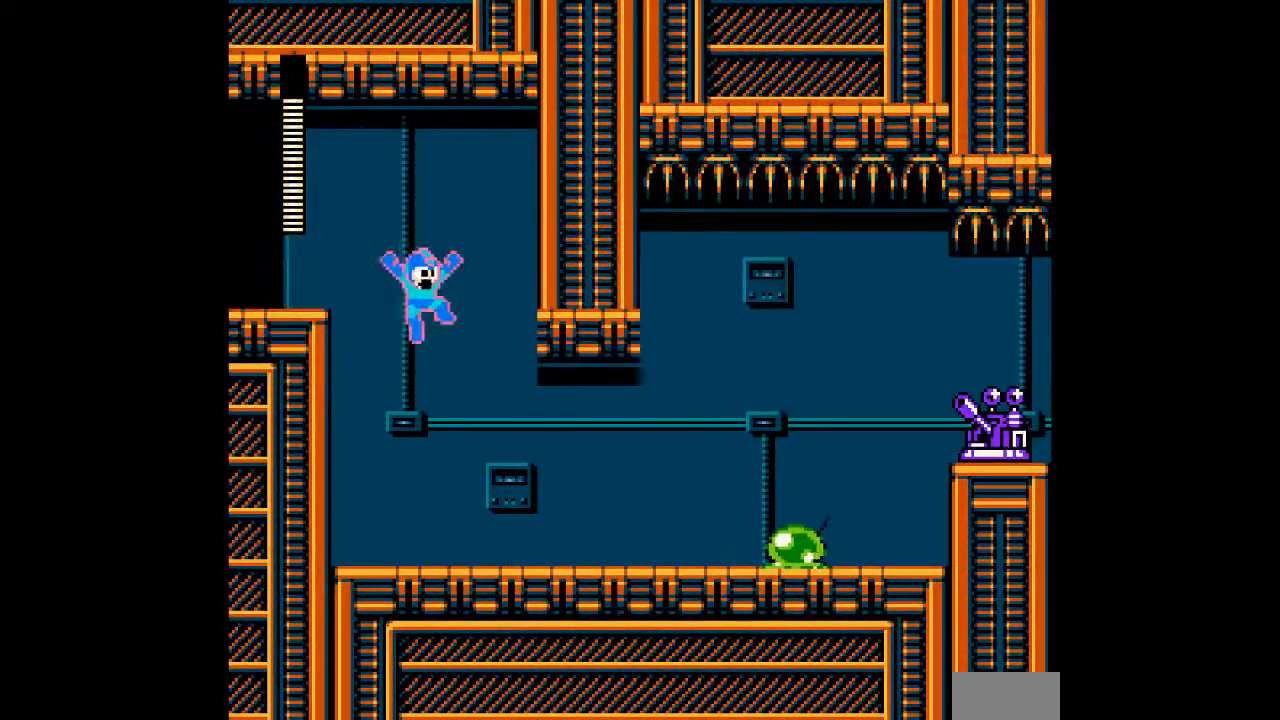
{"dt_ms": 500, "buttons": [], "events": [[433, "A", "up"]]}